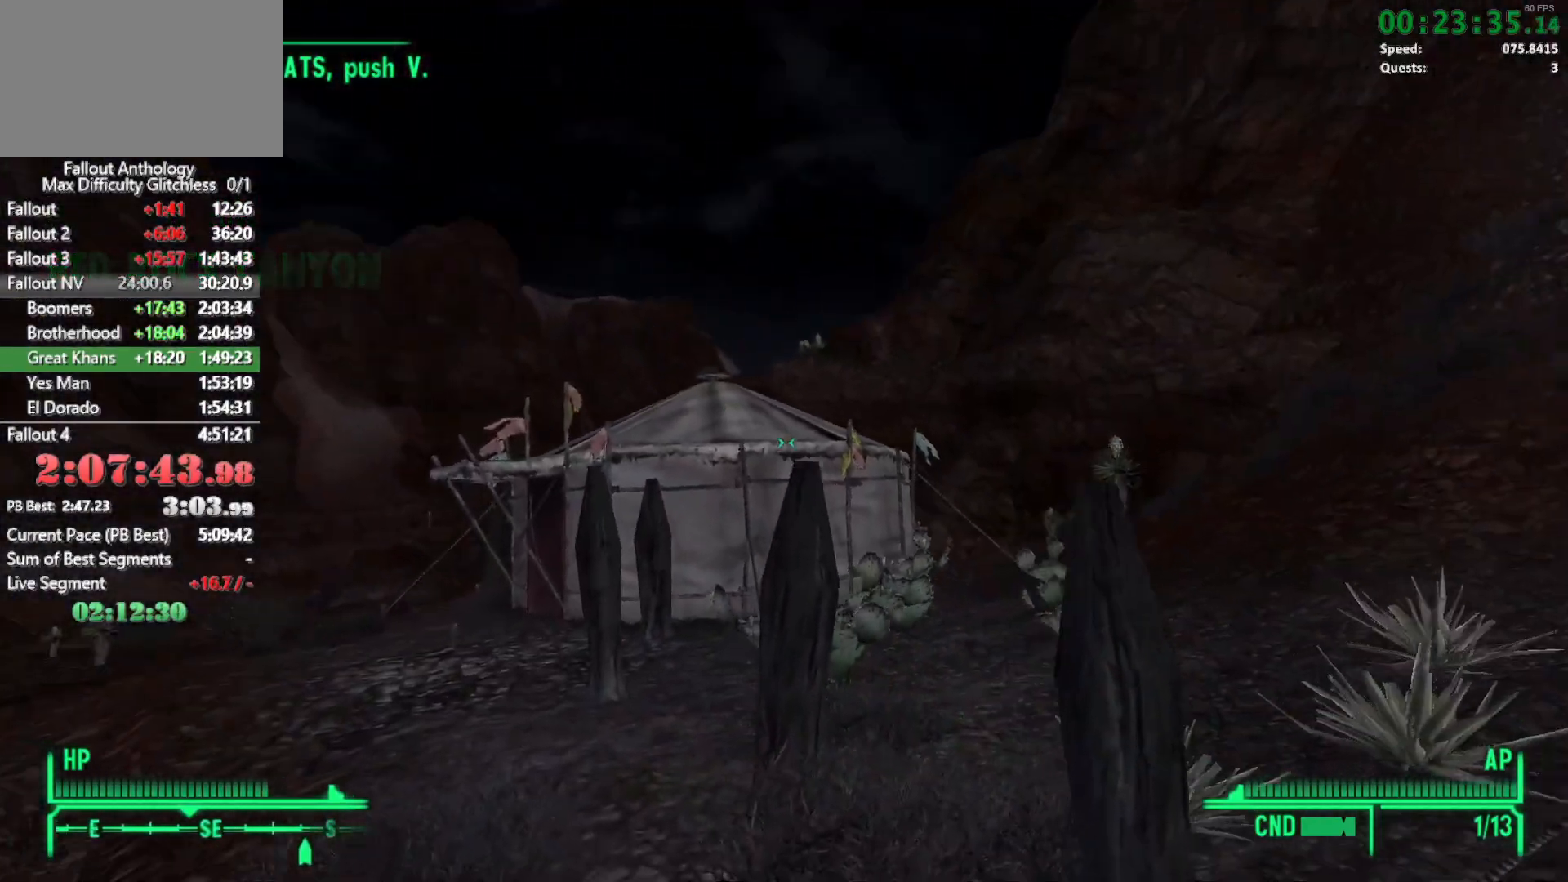
Gameplay with keyboard and mouse; each line is a JSON object with the keys and mouse buttons held at the frame after it. "events" lists presses ("down") and releases ("up") of "1", "2", "3", "4", "5", "a", "alt", "c", "caps_lock", "ctrl", "d", "down", "e", "f", "g", "left", "q", "r", "return", "right", "s", "shift", "space", "t", "tab", "up", "v", "w", "x", "z", "mouse_left", "mouse_right", "mouse_mb4", "mouse_mb5", "mouse_wheel_up" and "mouse_wheel_down" between this image and that frame as [ms after this image, input, new state], when the widget could be followed in between. "mouse_left", "mouse_right", "mouse_mb4", "mouse_mb5", "mouse_wheel_up", "mouse_wheel_down" = the "left", "right", "mb4", "mb5", "wheel_up", "wheel_down" buttons of the "mouse" list. No other keys are recorded. Not read: mouse_move.
{"keys": ["w"], "mouse": [], "events": [[233, "w", "up"], [283, "w", "down"]]}
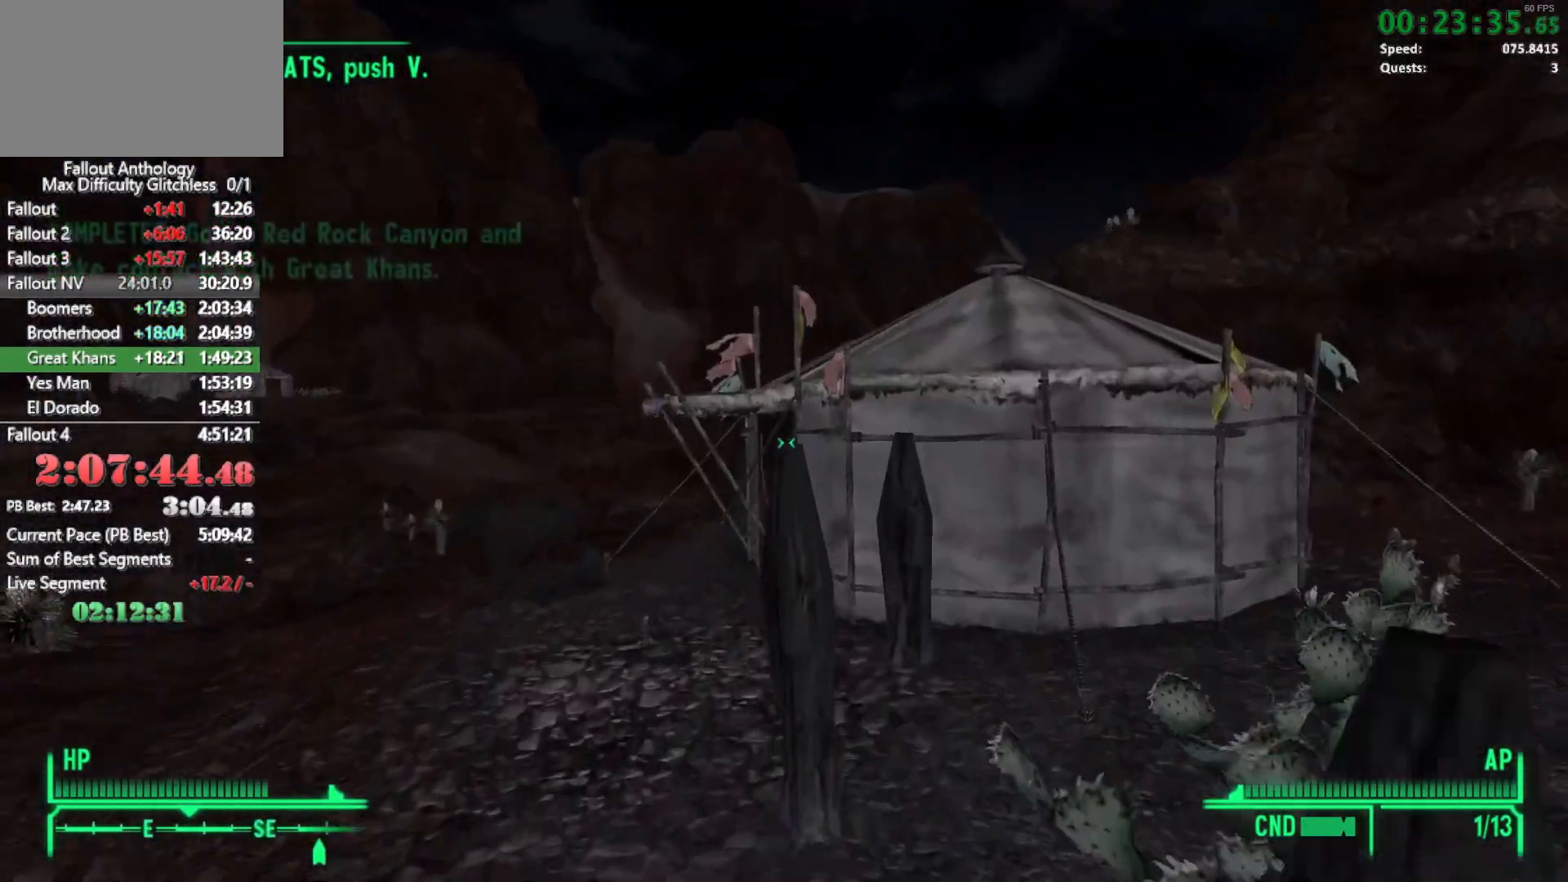
{"keys": ["w"], "mouse": [], "events": []}
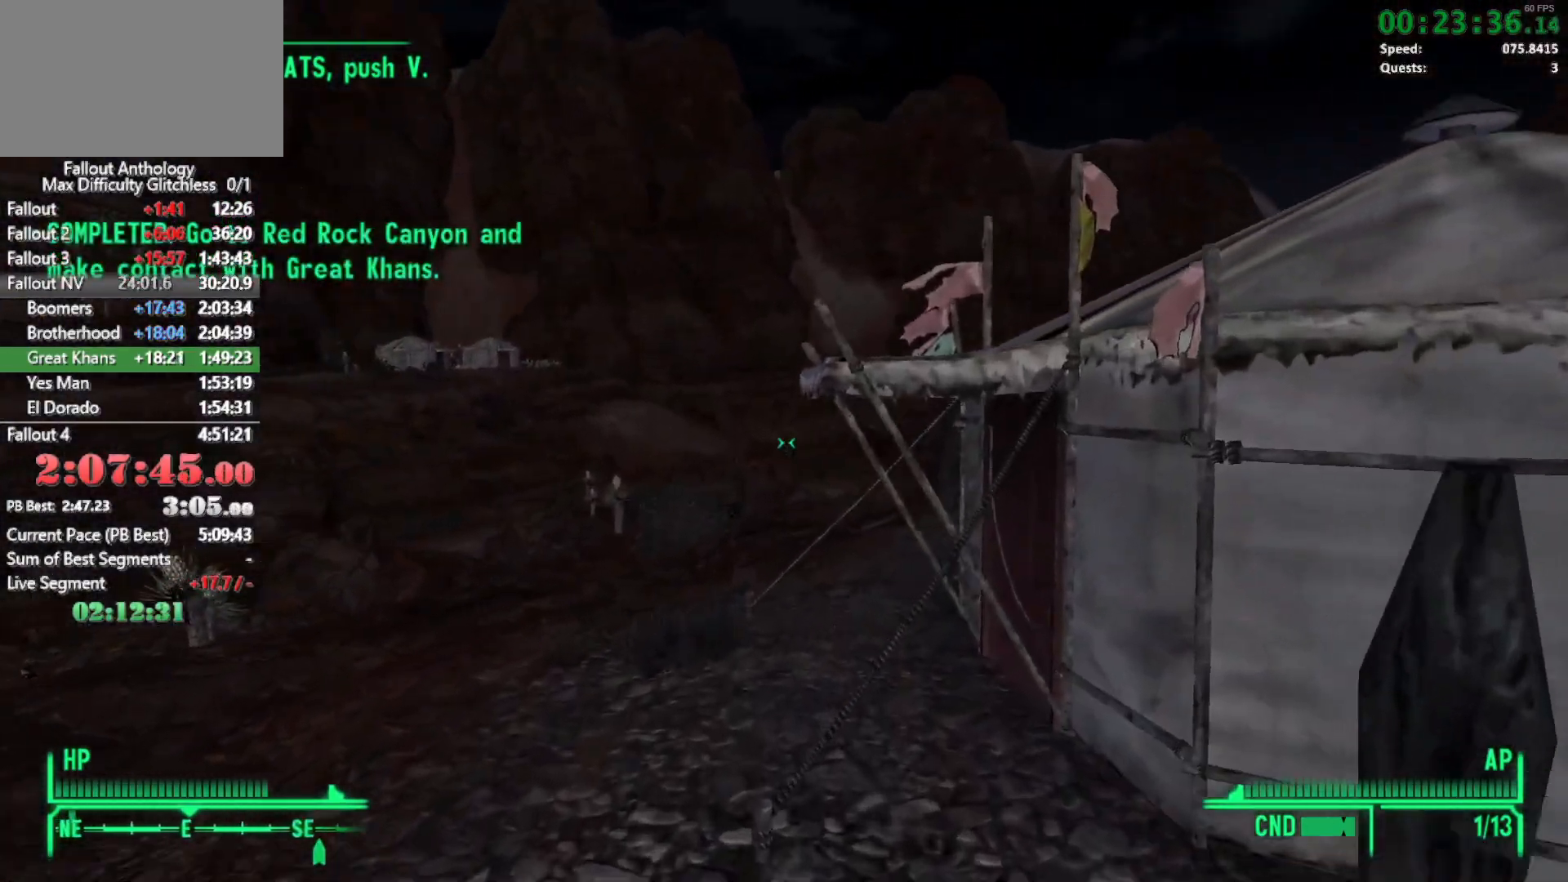
{"keys": [], "mouse": [], "events": [[233, "tab", "down"], [233, "w", "up"], [316, "tab", "up"], [416, "tab", "down"], [466, "tab", "up"]]}
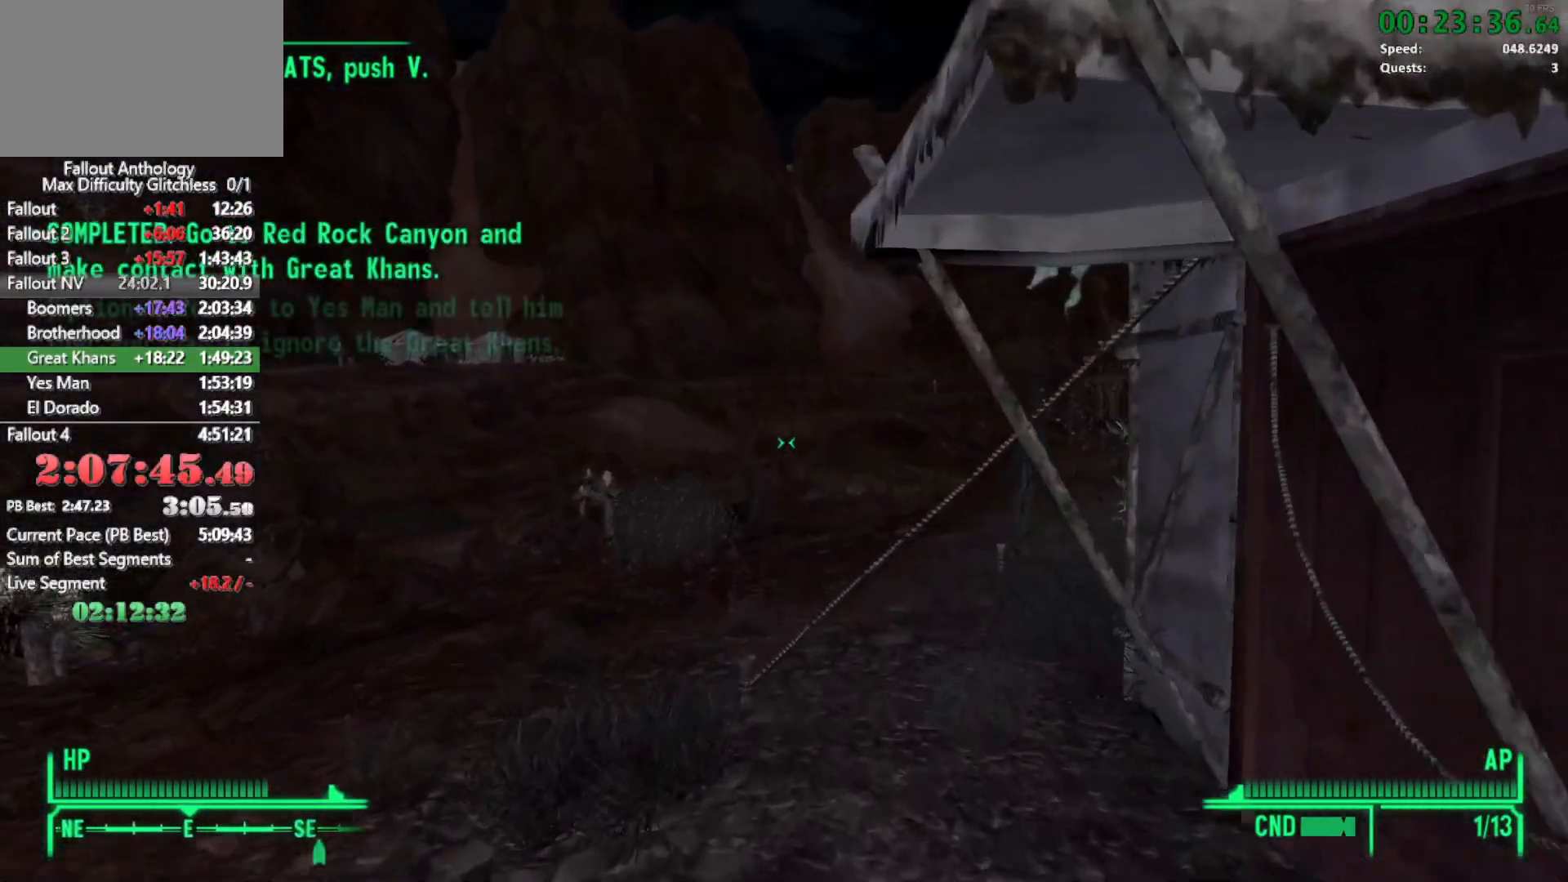
{"keys": [], "mouse": [], "events": [[50, "tab", "down"], [100, "tab", "up"], [200, "tab", "down"], [233, "tab", "up"], [333, "tab", "down"], [383, "tab", "up"], [433, "tab", "down"], [483, "tab", "up"]]}